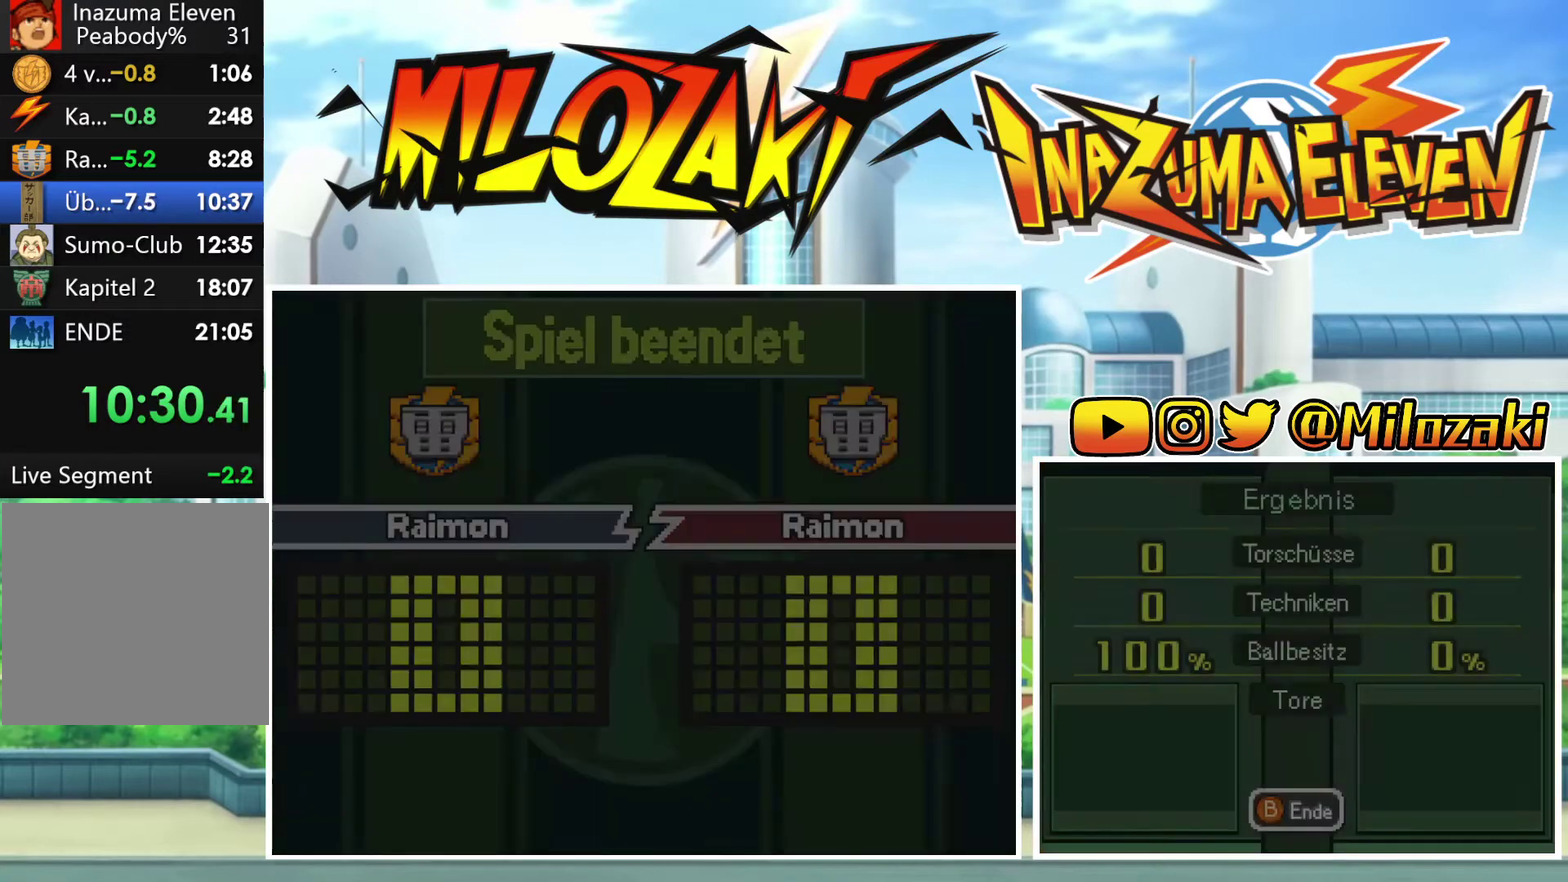
Gameplay with a controller (Nintendo layout); each line is a JSON object with the inputs held at the frame after it. "events" lists button and stick changes between this image and that frame as [ms after this image, input, new state], when the widget could be followed in between. Not read: L1 L3 R3 right_stick.
{"buttons": ["B"], "left_stick": "center", "events": [[100, "B", "down"], [200, "B", "up"], [267, "B", "down"], [333, "B", "up"], [433, "B", "down"]]}
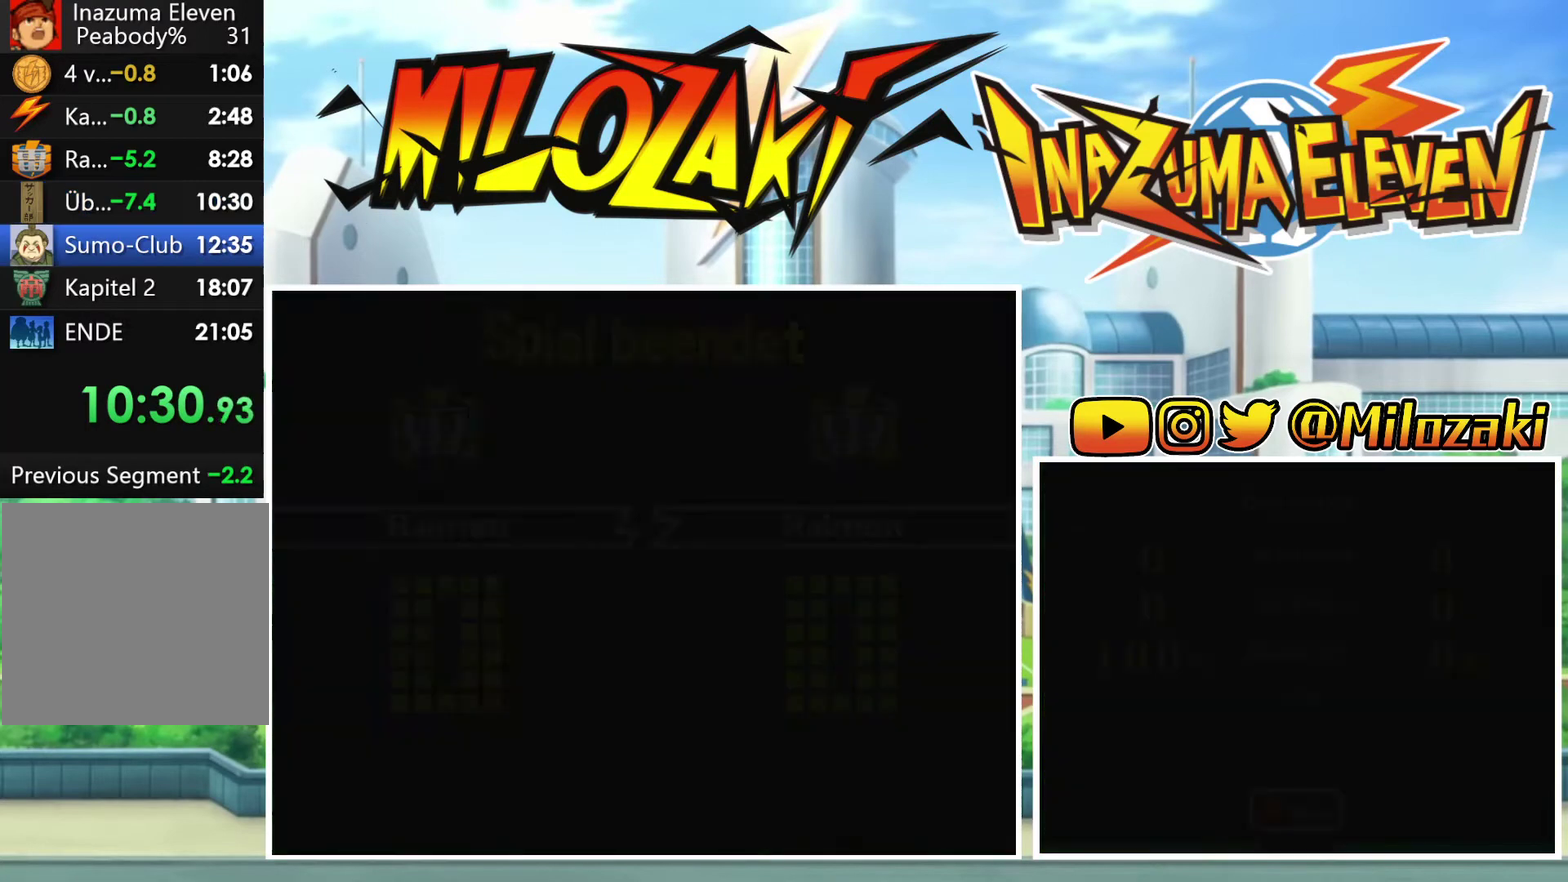
{"buttons": ["A"], "left_stick": "center", "events": [[33, "B", "up"], [467, "A", "down"]]}
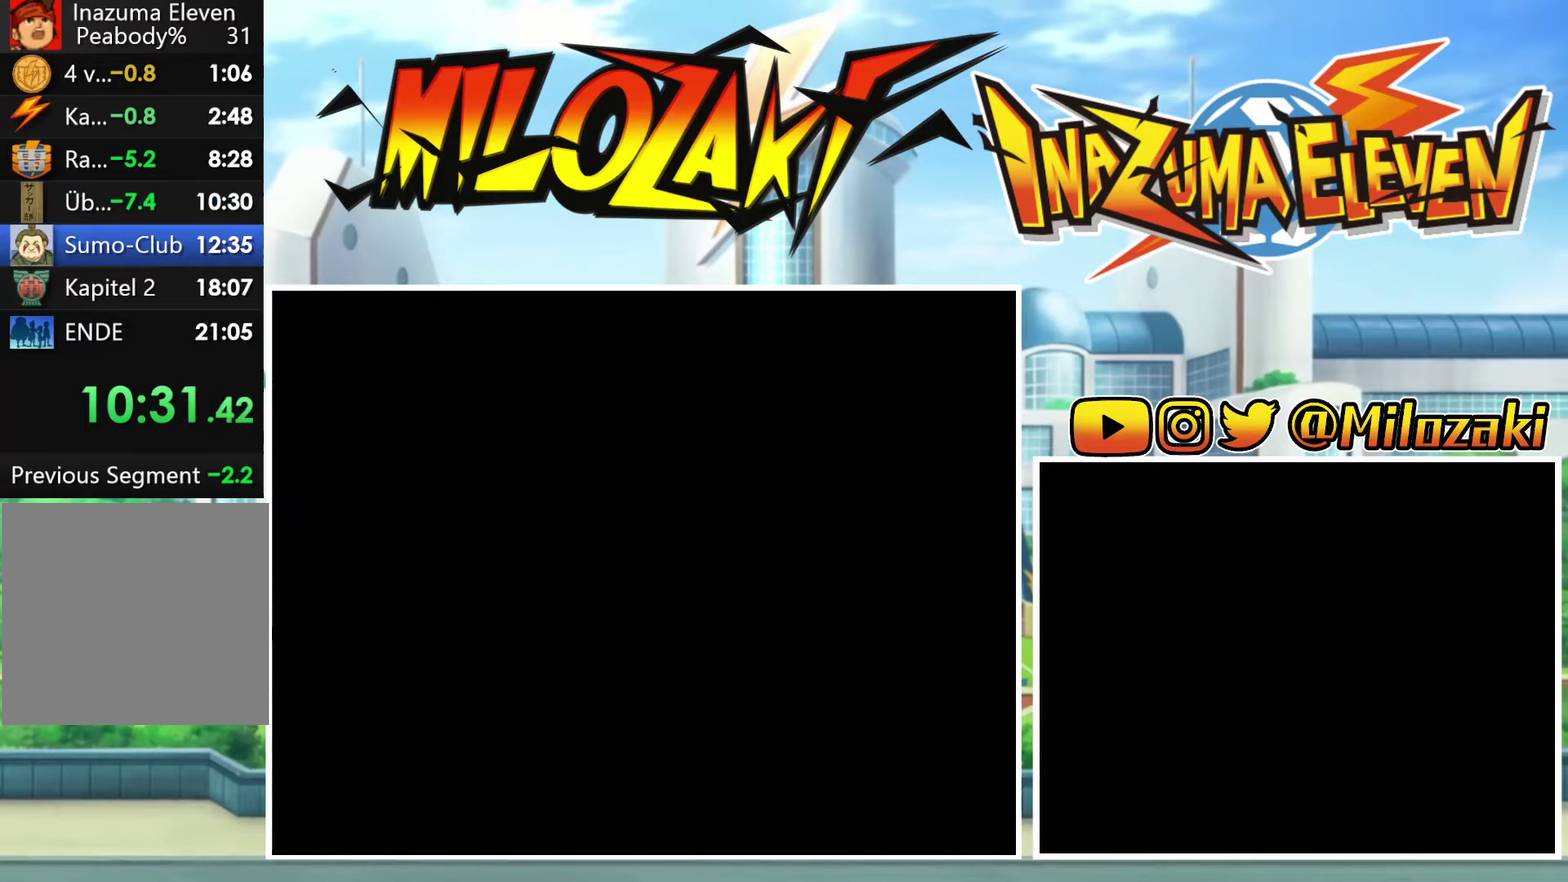
{"buttons": [], "left_stick": "center", "events": [[67, "A", "up"], [167, "A", "down"], [233, "A", "up"], [367, "A", "down"], [433, "A", "up"]]}
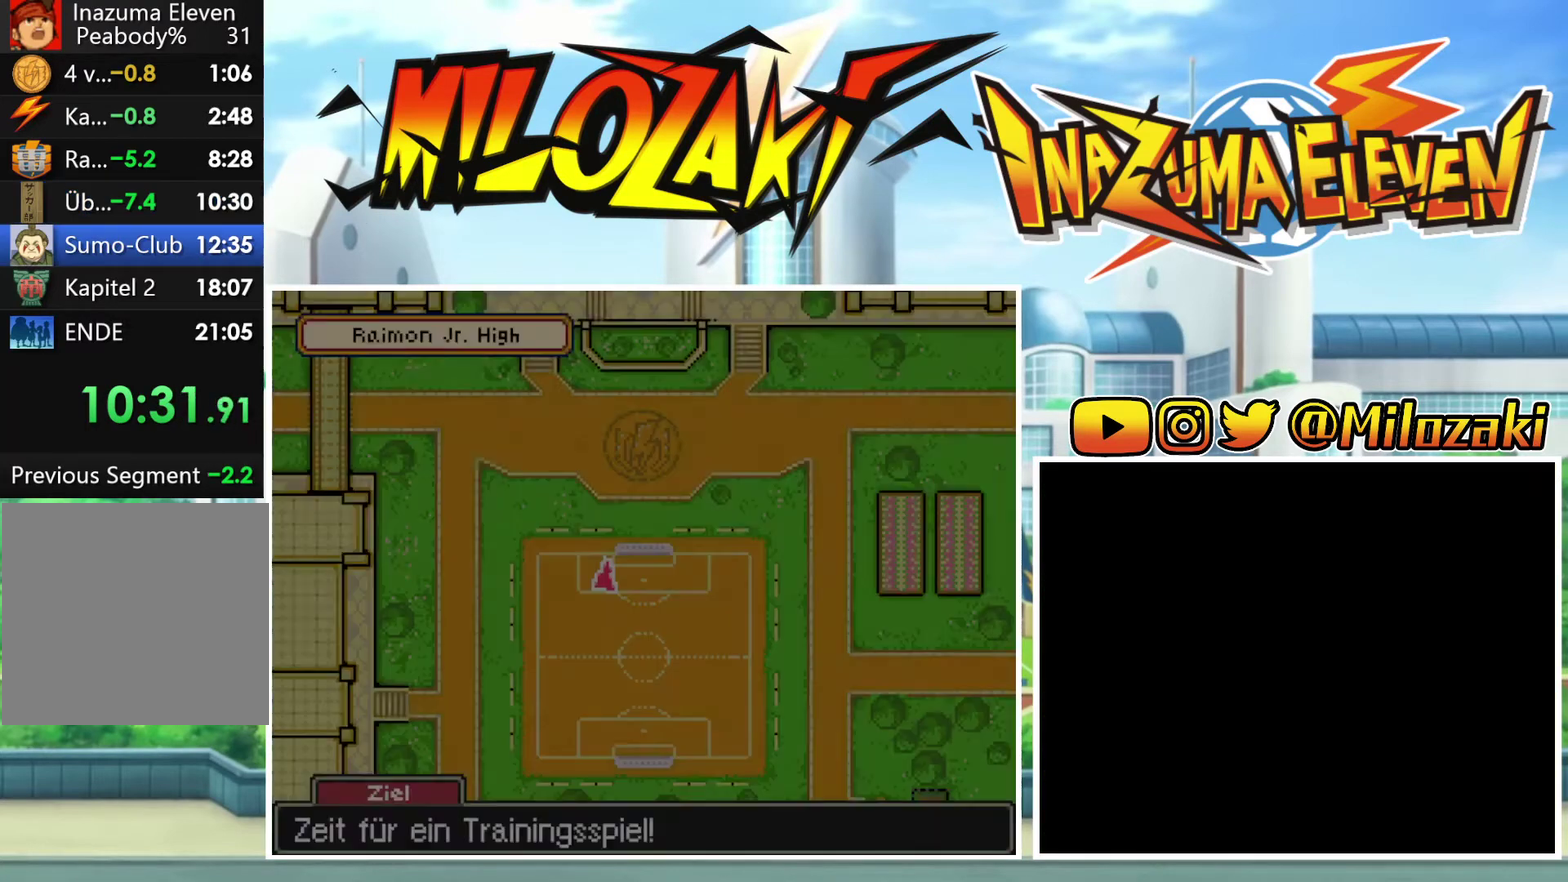
{"buttons": [], "left_stick": "center", "events": [[33, "A", "down"], [100, "A", "up"], [200, "A", "down"], [300, "A", "up"], [400, "A", "down"], [500, "A", "up"]]}
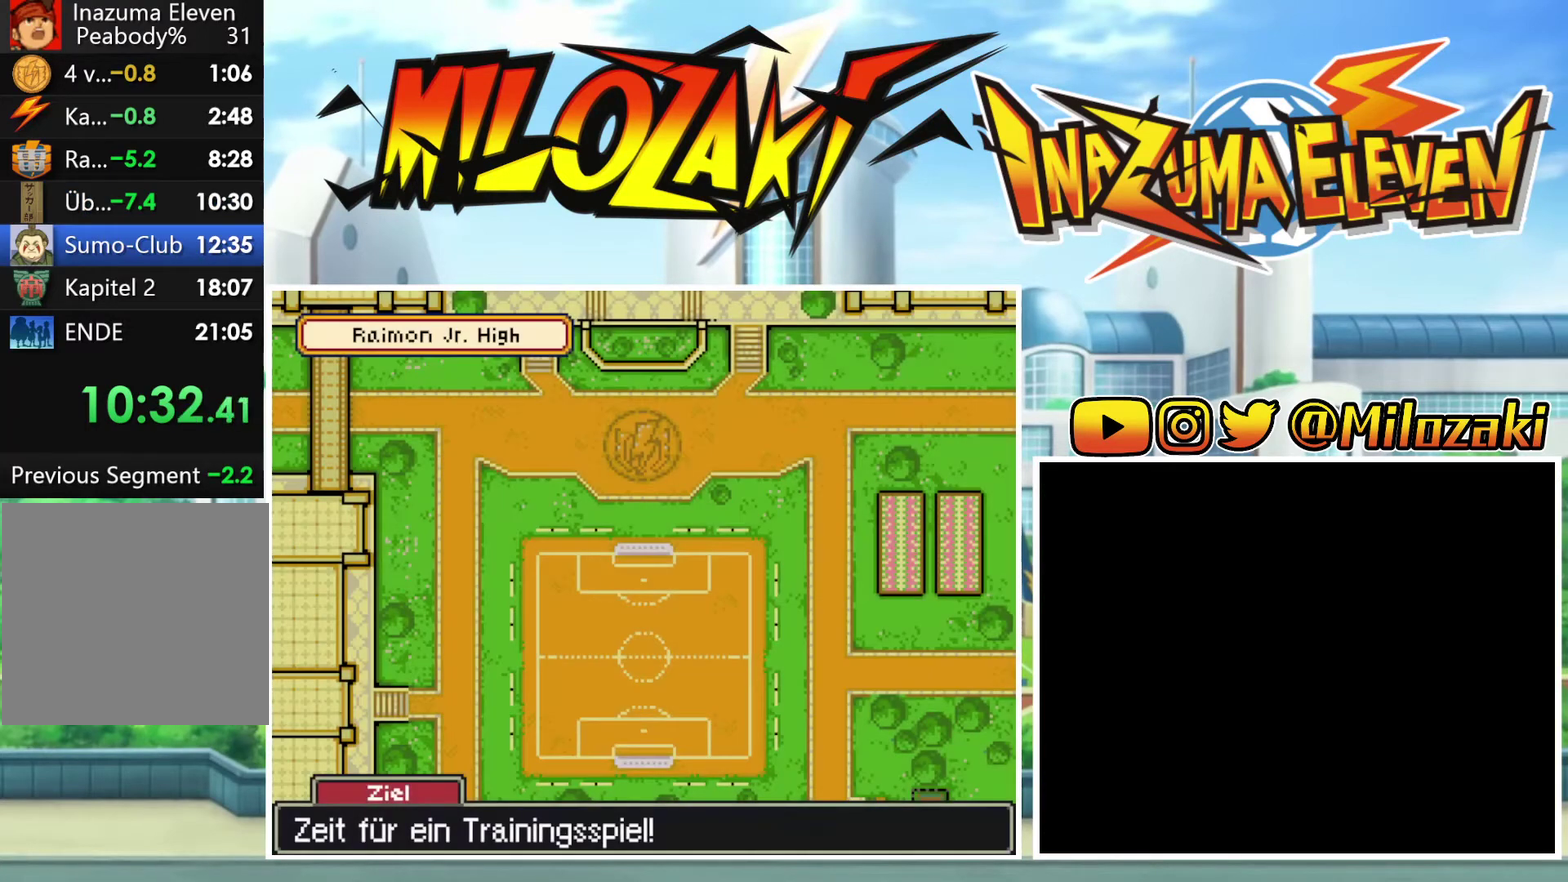
{"buttons": ["A"], "left_stick": "center", "events": [[67, "A", "down"], [167, "A", "up"], [267, "A", "down"], [333, "A", "up"], [467, "A", "down"]]}
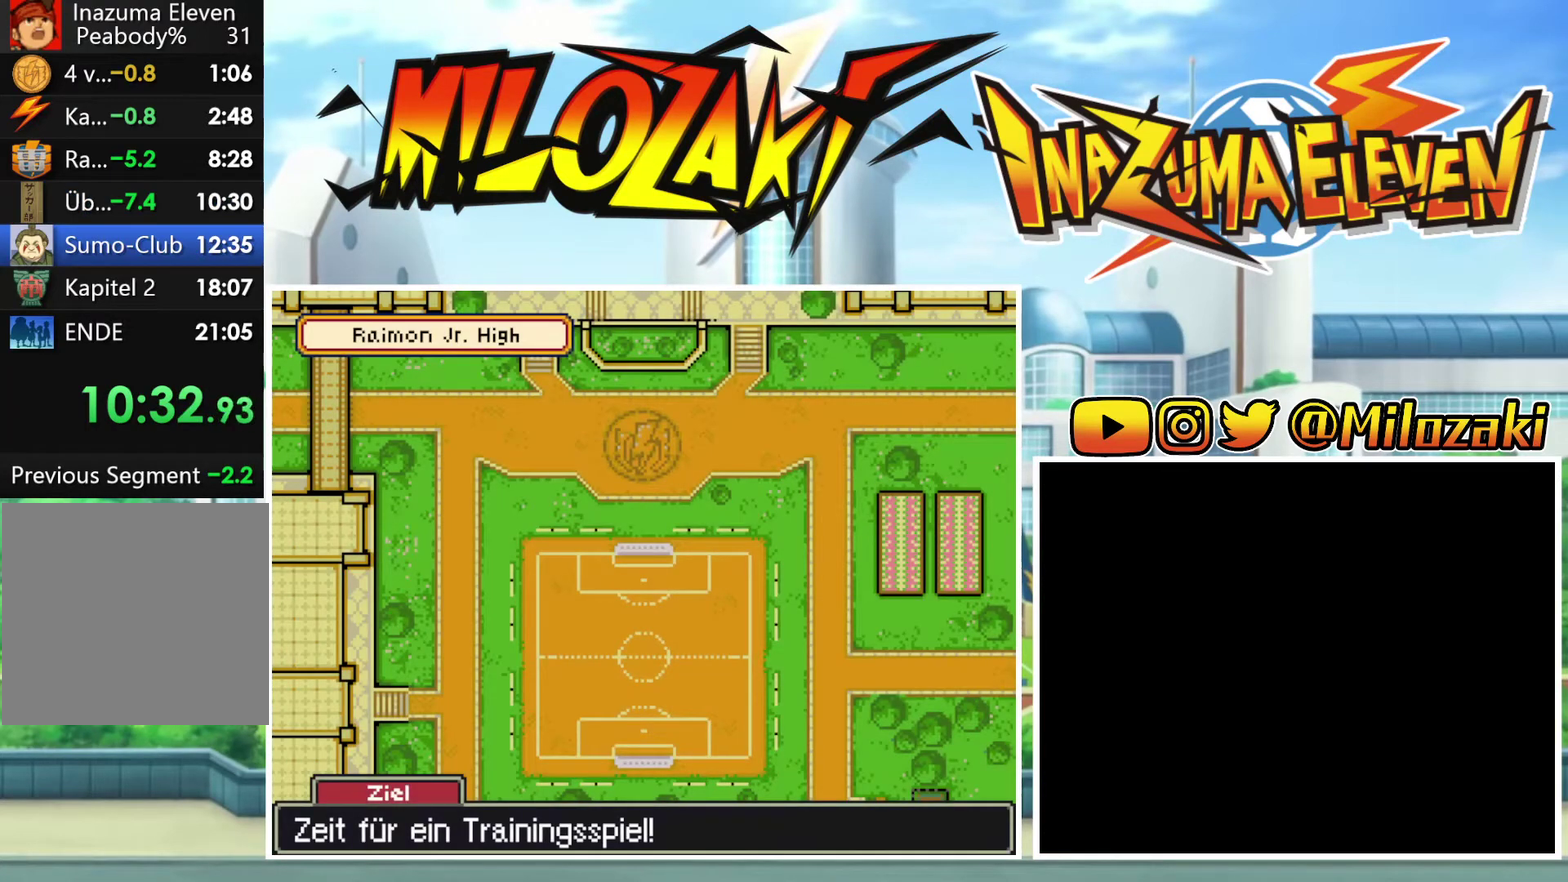
{"buttons": ["A"], "left_stick": "center", "events": [[33, "A", "up"], [133, "A", "down"], [233, "A", "up"], [300, "A", "down"], [400, "A", "up"], [500, "A", "down"]]}